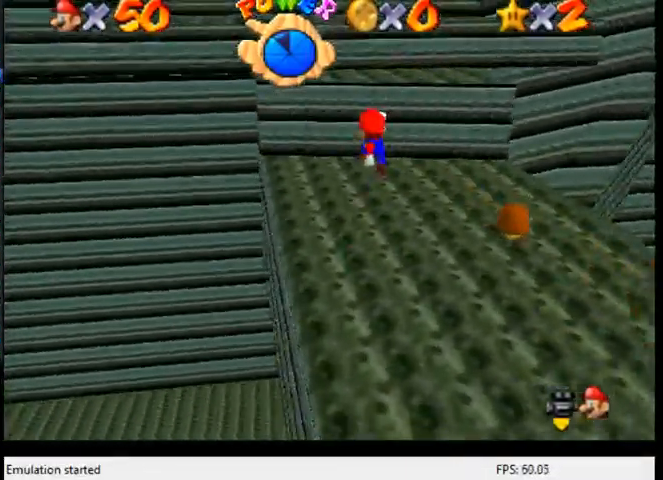
Gameplay with a controller (Xbox layout); each line is a JSON object with the inputs held at the frame after it. "events" lists button and stick changes between this image and that frame as [ms after this image, input, new state], when the widget could be followed in between. Not read: L3 R3.
{"buttons": [], "left_stick": "up-left", "right_stick": "center", "events": []}
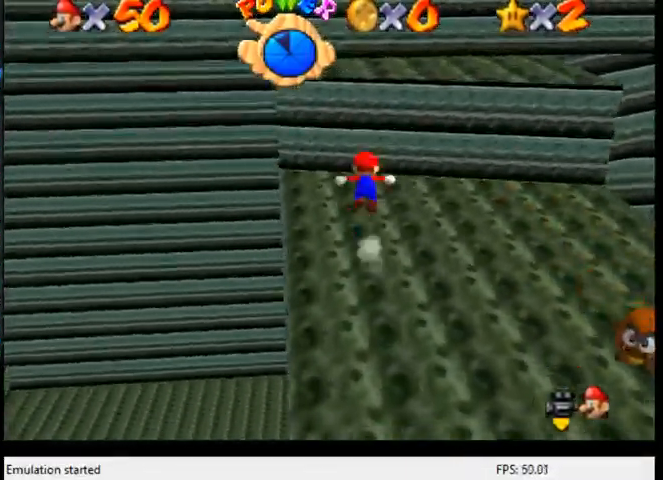
{"buttons": ["B"], "left_stick": "up", "right_stick": "center"}
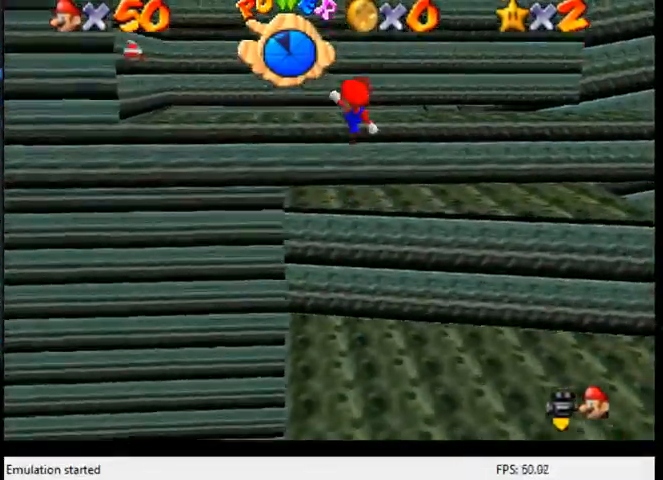
{"buttons": [], "left_stick": "up-left", "right_stick": "center", "events": [[33, "B", "up"], [167, "right_stick", "right"], [200, "left_stick", "down-right"], [267, "left_stick", "up-left"], [367, "right_stick", "center"]]}
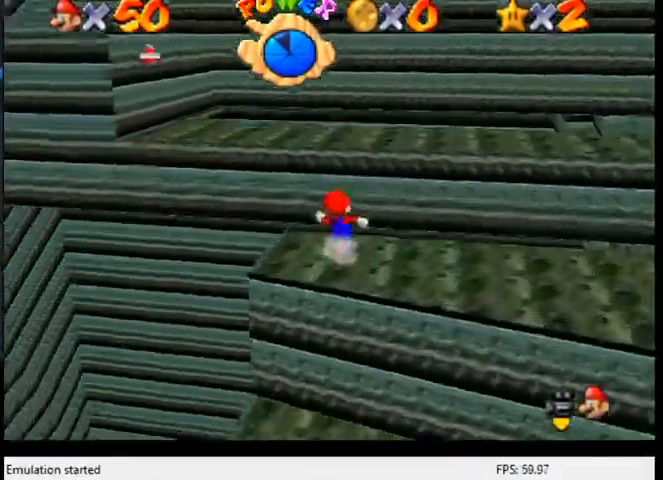
{"buttons": [], "left_stick": "up-left", "right_stick": "center", "events": [[400, "left_stick", "center"], [467, "left_stick", "up-left"]]}
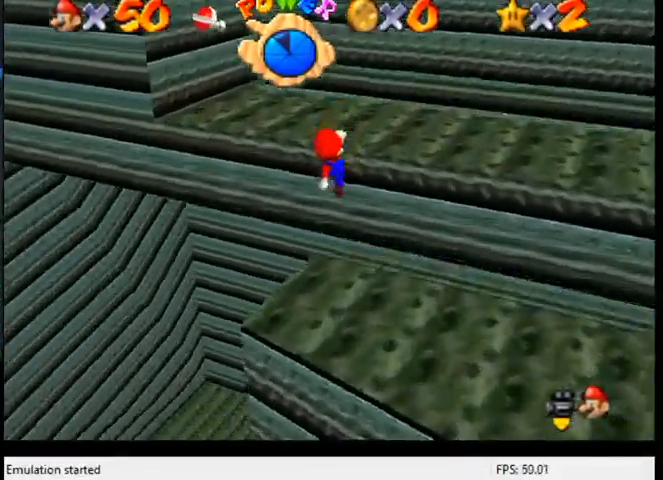
{"buttons": [], "left_stick": "up-left", "right_stick": "center", "events": [[167, "left_stick", "up"], [200, "A", "down"], [400, "left_stick", "up-left"], [433, "A", "up"]]}
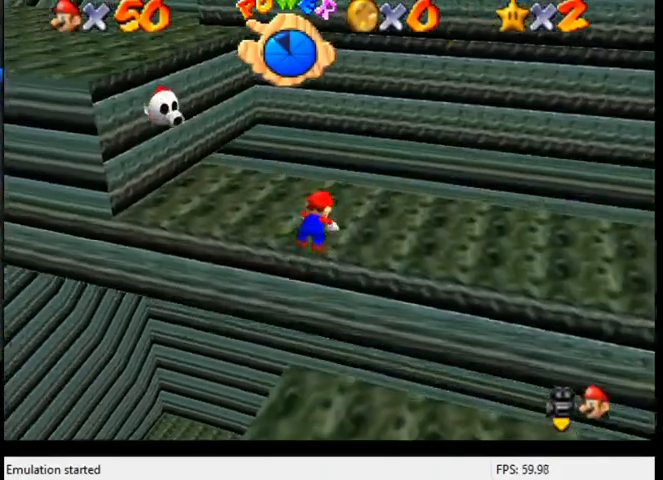
{"buttons": [], "left_stick": "up-left", "right_stick": "center", "events": []}
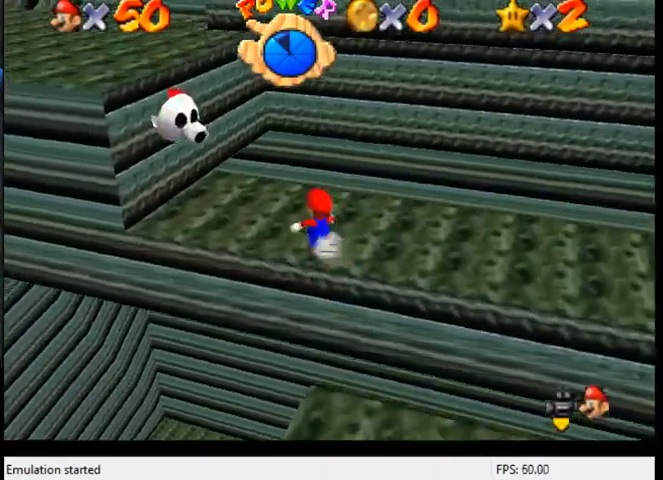
{"buttons": [], "left_stick": "up-left", "right_stick": "center", "events": [[67, "left_stick", "up"], [267, "left_stick", "down-right"], [400, "left_stick", "left"], [467, "left_stick", "up-left"]]}
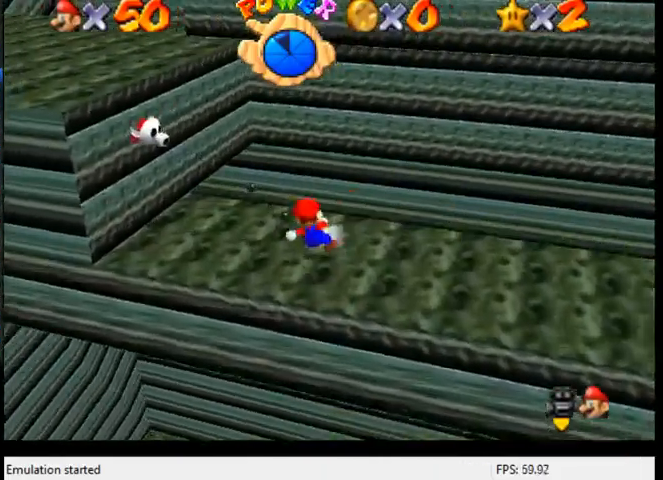
{"buttons": [], "left_stick": "left", "right_stick": "center", "events": [[367, "A", "down"], [467, "A", "up"], [500, "left_stick", "left"]]}
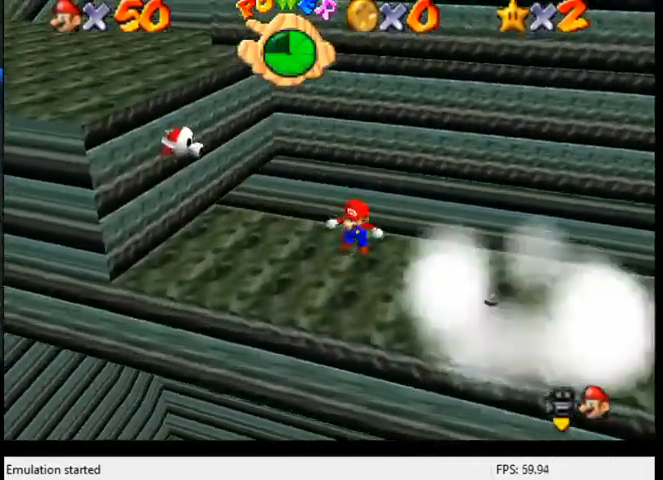
{"buttons": [], "left_stick": "left", "right_stick": "center", "events": []}
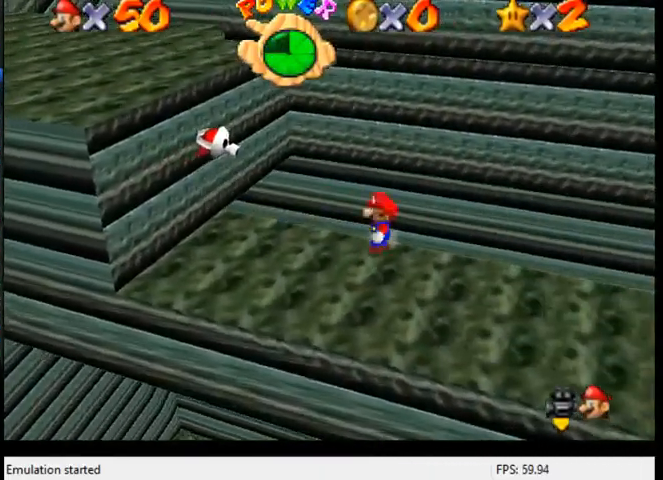
{"buttons": [], "left_stick": "up-right", "right_stick": "center", "events": [[233, "left_stick", "down-left"], [233, "right_stick", "right"], [400, "left_stick", "down-right"], [400, "right_stick", "center"], [500, "left_stick", "up-right"]]}
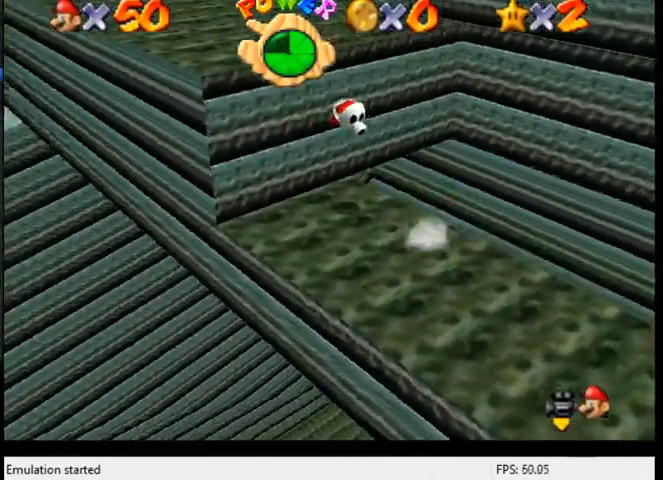
{"buttons": [], "left_stick": "up", "right_stick": "center", "events": [[433, "left_stick", "up"]]}
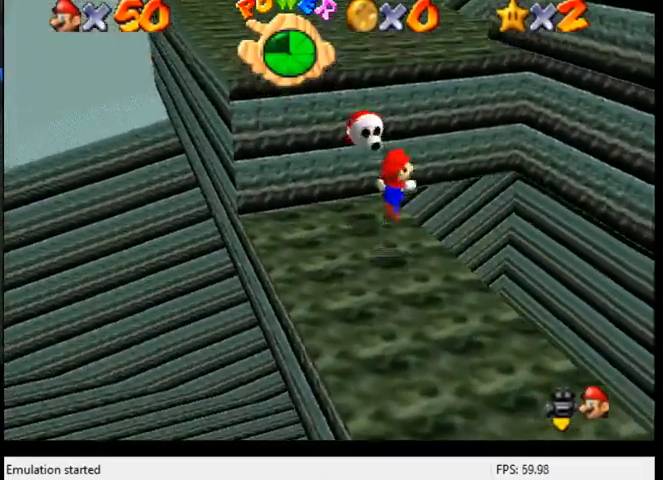
{"buttons": [], "left_stick": "up-left", "right_stick": "center", "events": [[267, "A", "down"], [333, "A", "up"], [400, "left_stick", "up-left"]]}
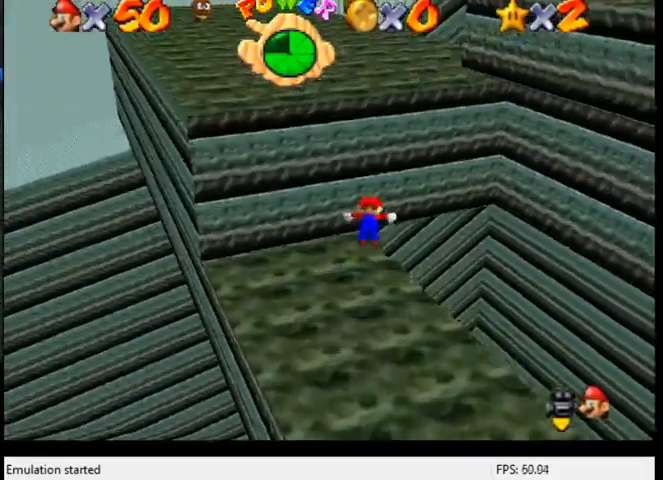
{"buttons": ["A"], "left_stick": "left", "right_stick": "center", "events": [[167, "A", "down"], [367, "left_stick", "left"]]}
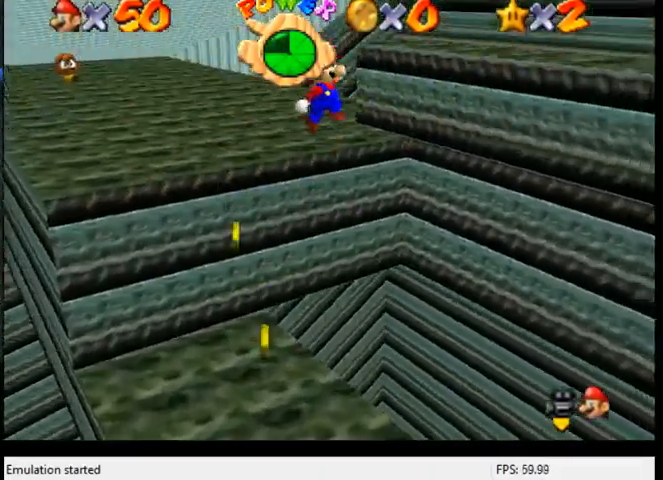
{"buttons": [], "left_stick": "down-left", "right_stick": "center", "events": [[367, "left_stick", "down-left"], [500, "A", "up"]]}
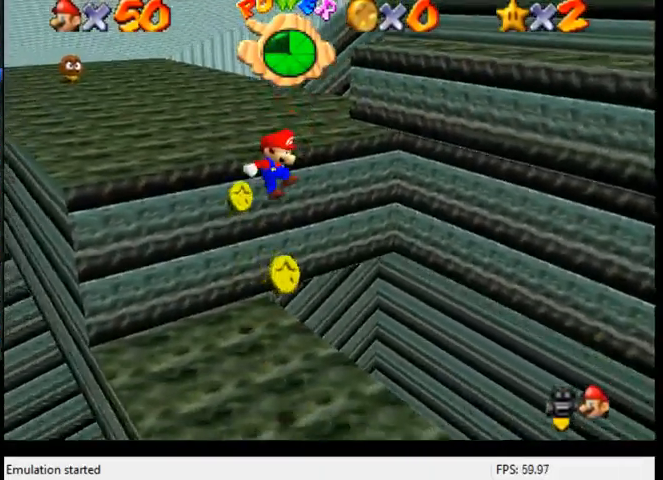
{"buttons": [], "left_stick": "down-right", "right_stick": "center", "events": [[100, "left_stick", "down"], [267, "left_stick", "down-right"]]}
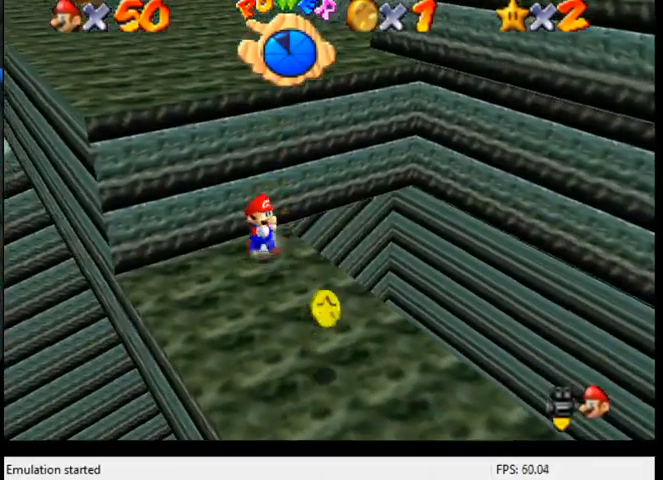
{"buttons": [], "left_stick": "left", "right_stick": "center", "events": [[467, "left_stick", "left"]]}
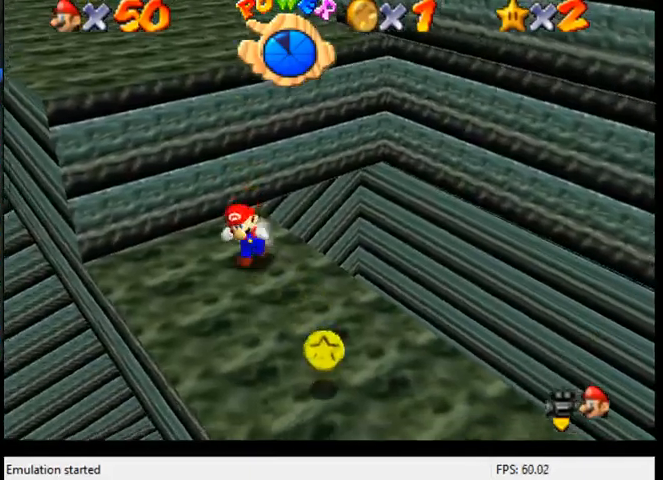
{"buttons": [], "left_stick": "up", "right_stick": "center", "events": [[33, "left_stick", "up"], [333, "A", "down"], [500, "A", "up"]]}
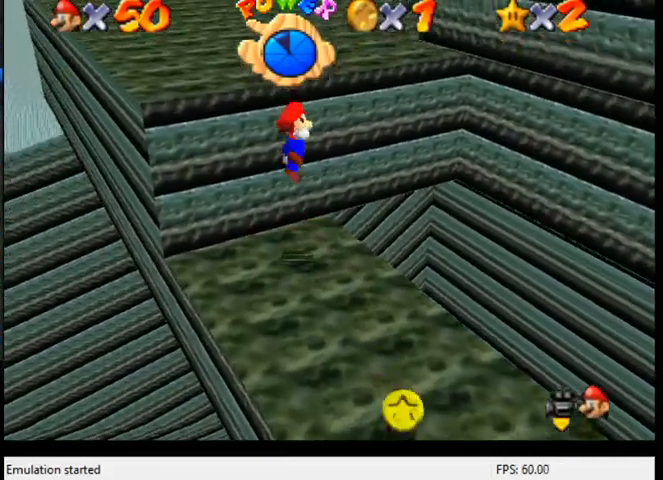
{"buttons": [], "left_stick": "center", "right_stick": "down-left", "events": [[67, "left_stick", "up-right"], [200, "right_stick", "down-left"], [333, "left_stick", "up"], [367, "right_stick", "center"], [467, "left_stick", "center"], [467, "right_stick", "down-left"]]}
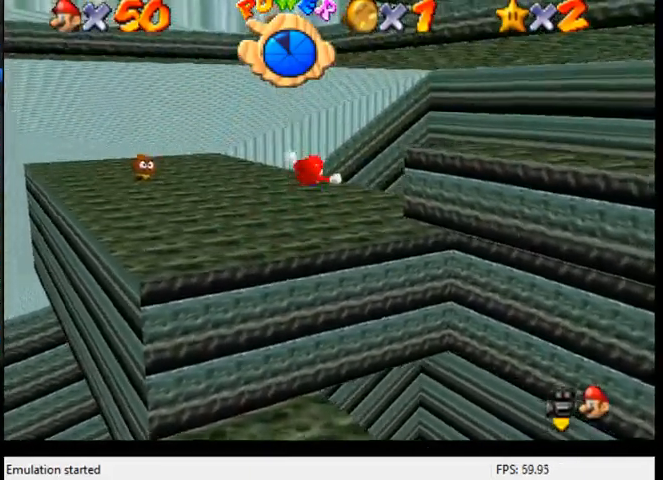
{"buttons": [], "left_stick": "up-right", "right_stick": "center", "events": [[133, "right_stick", "center"], [300, "left_stick", "up-right"]]}
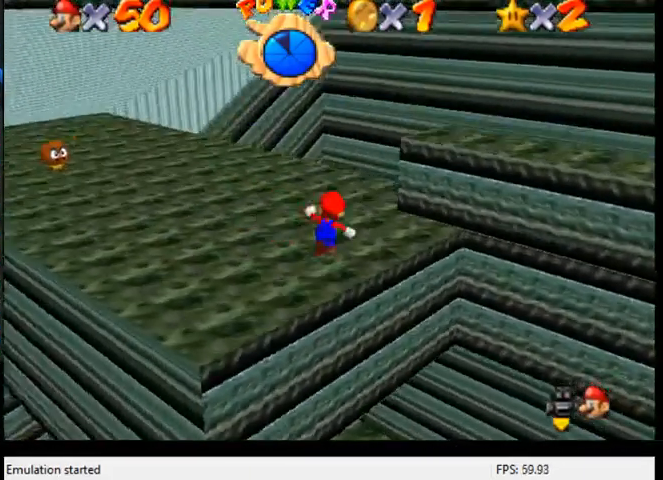
{"buttons": [], "left_stick": "up-right", "right_stick": "center", "events": []}
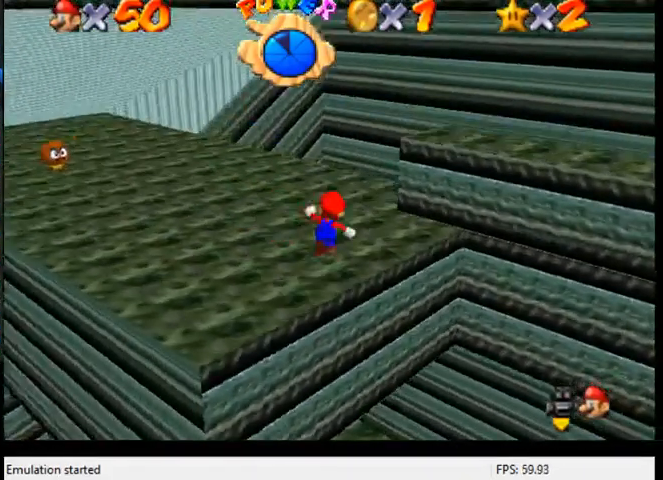
{"buttons": [], "left_stick": "up-right", "right_stick": "center", "events": []}
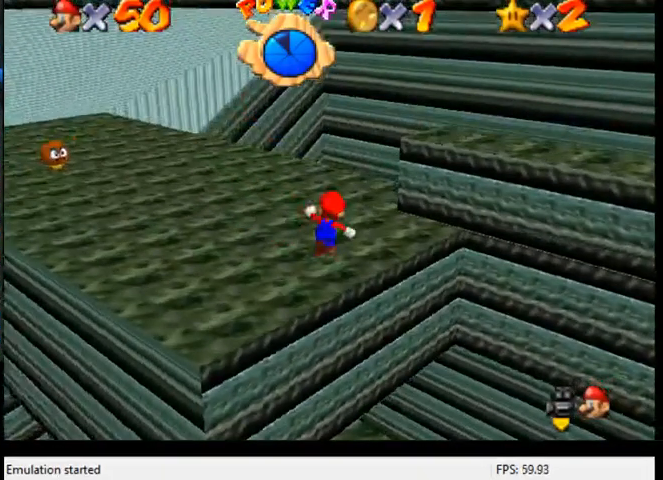
{"buttons": [], "left_stick": "up-right", "right_stick": "center", "events": []}
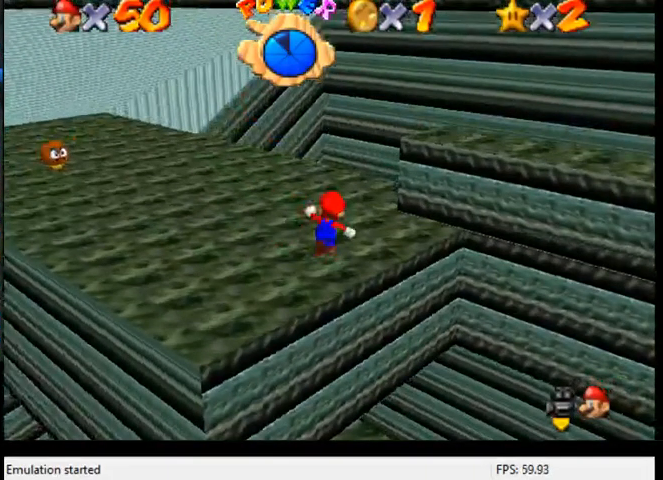
{"buttons": [], "left_stick": "up-left", "right_stick": "center", "events": [[67, "right_stick", "right"], [167, "right_stick", "center"], [267, "left_stick", "down-left"], [367, "left_stick", "up-left"]]}
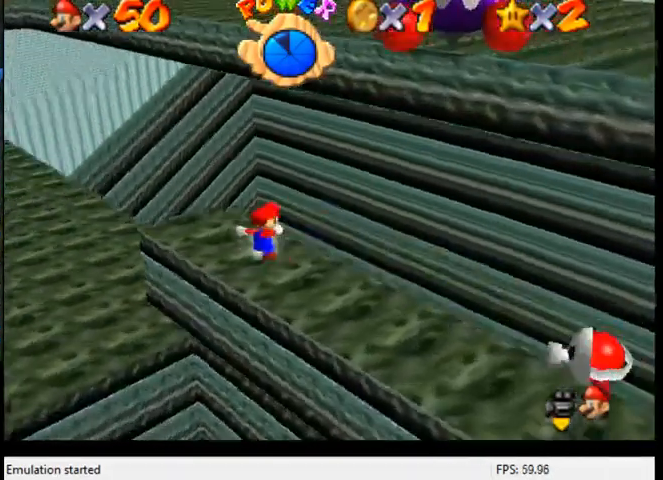
{"buttons": ["A"], "left_stick": "up", "right_stick": "center", "events": [[67, "left_stick", "up"], [167, "A", "down"]]}
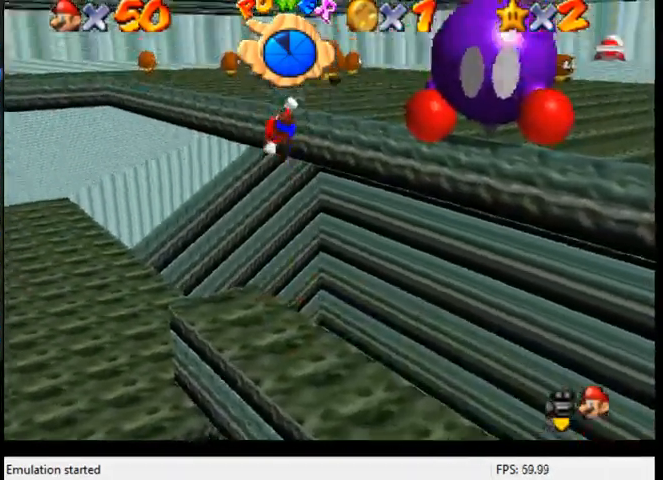
{"buttons": [], "left_stick": "up", "right_stick": "center", "events": [[267, "A", "up"]]}
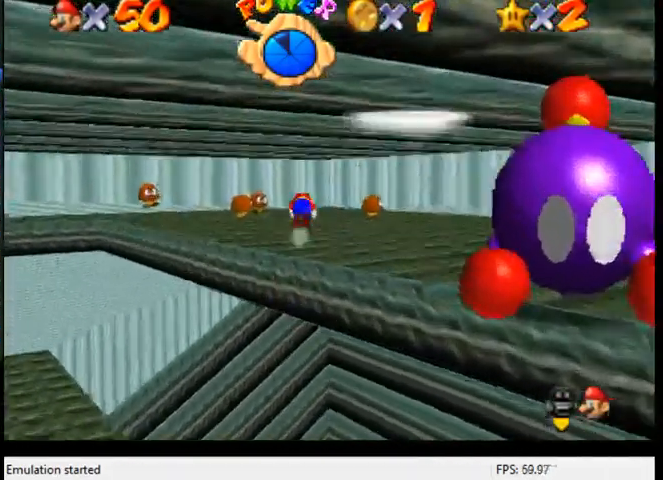
{"buttons": [], "left_stick": "up-left", "right_stick": "center", "events": [[67, "B", "down"], [133, "B", "up"], [333, "right_stick", "up"], [467, "left_stick", "up-left"], [467, "right_stick", "center"]]}
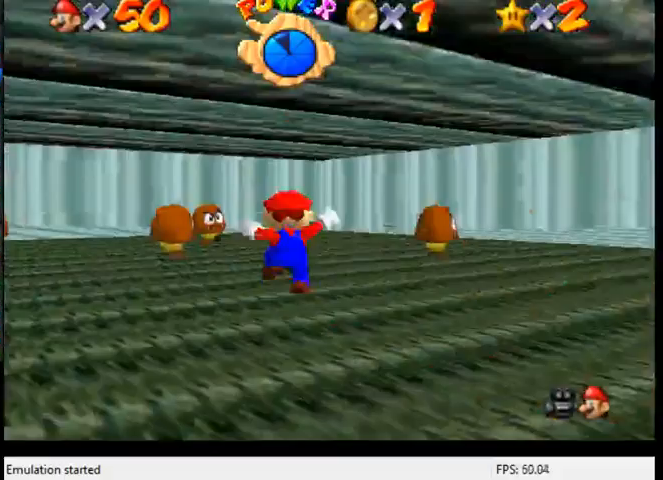
{"buttons": [], "left_stick": "up-left", "right_stick": "center", "events": []}
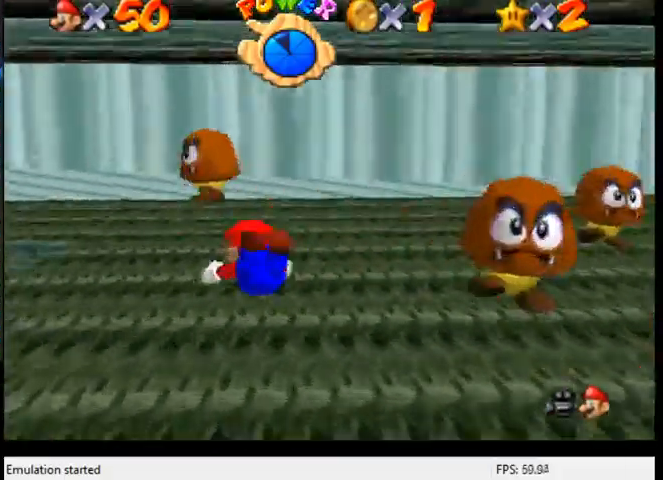
{"buttons": [], "left_stick": "up-left", "right_stick": "center", "events": []}
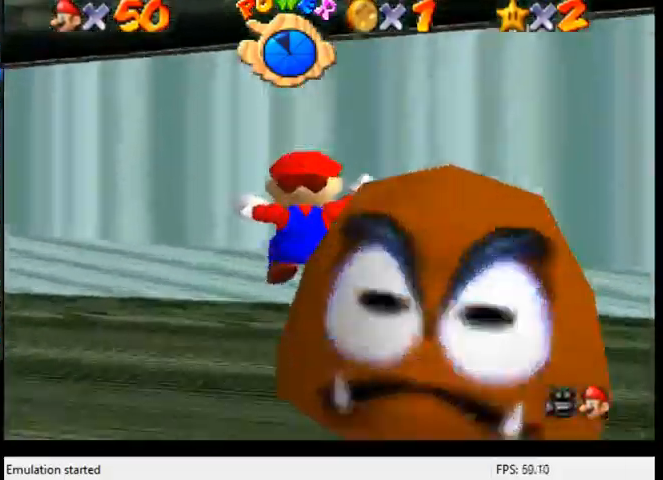
{"buttons": [], "left_stick": "up-left", "right_stick": "center", "events": []}
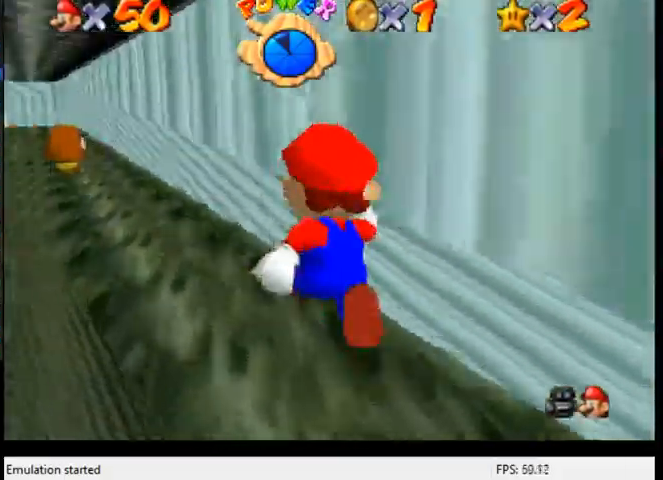
{"buttons": [], "left_stick": "up-left", "right_stick": "center", "events": []}